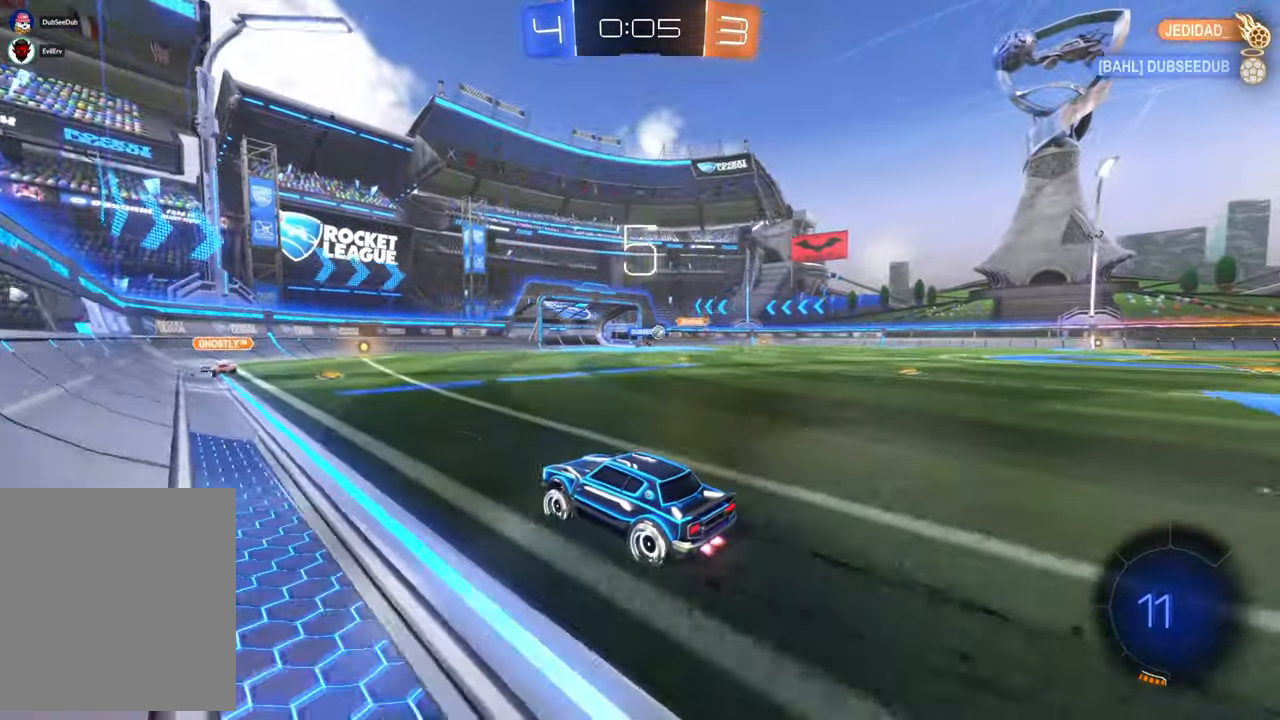
Gameplay with a controller (Xbox layout); each line is a JSON object with the inputs held at the frame after it (dt_ms = milliseconds from this image to that frame). "events" lists button and stick changes between this image and that frame as [ms after this image, input, new state], when the widget could be followed in between. Not read: DPAD_DOWN DPAD_UP HOME L3 R1 R2 R3.
{"dt_ms": 1000, "buttons": [], "left_stick": "center", "right_stick": "center"}
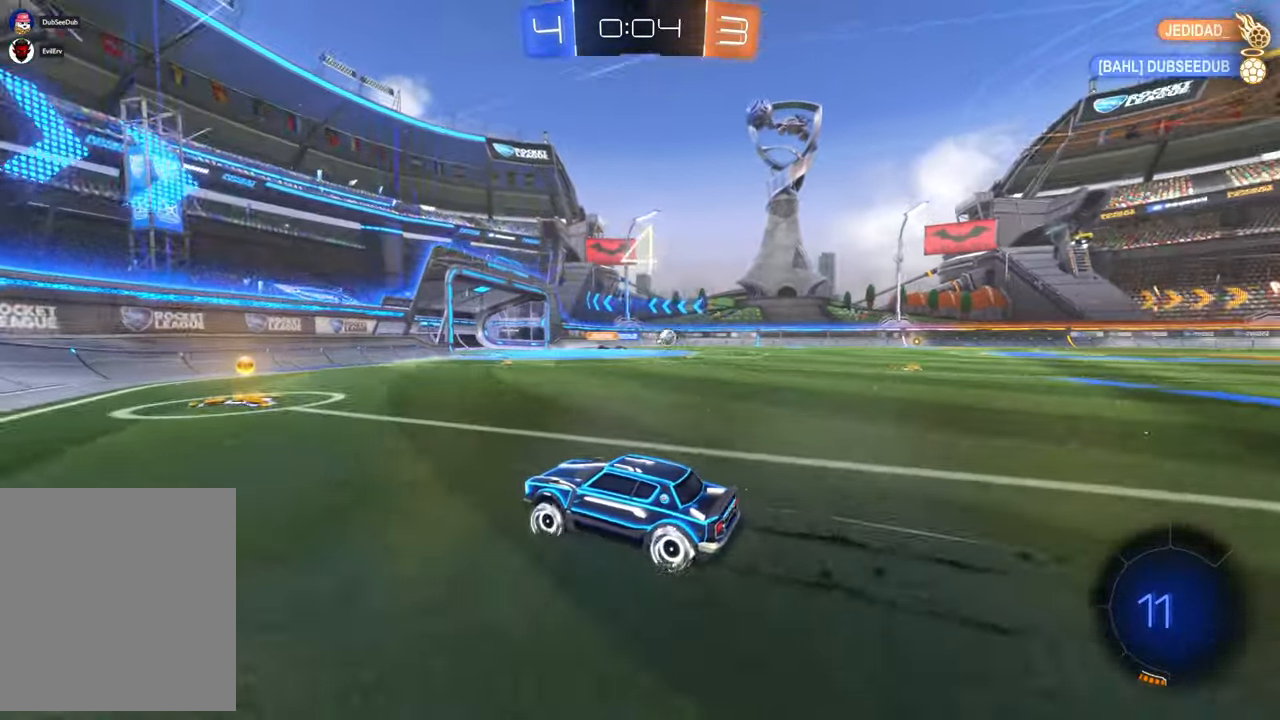
{"dt_ms": 500, "buttons": ["B"], "left_stick": "right", "right_stick": "center", "events": [[150, "left_stick", "right"], [450, "B", "down"]]}
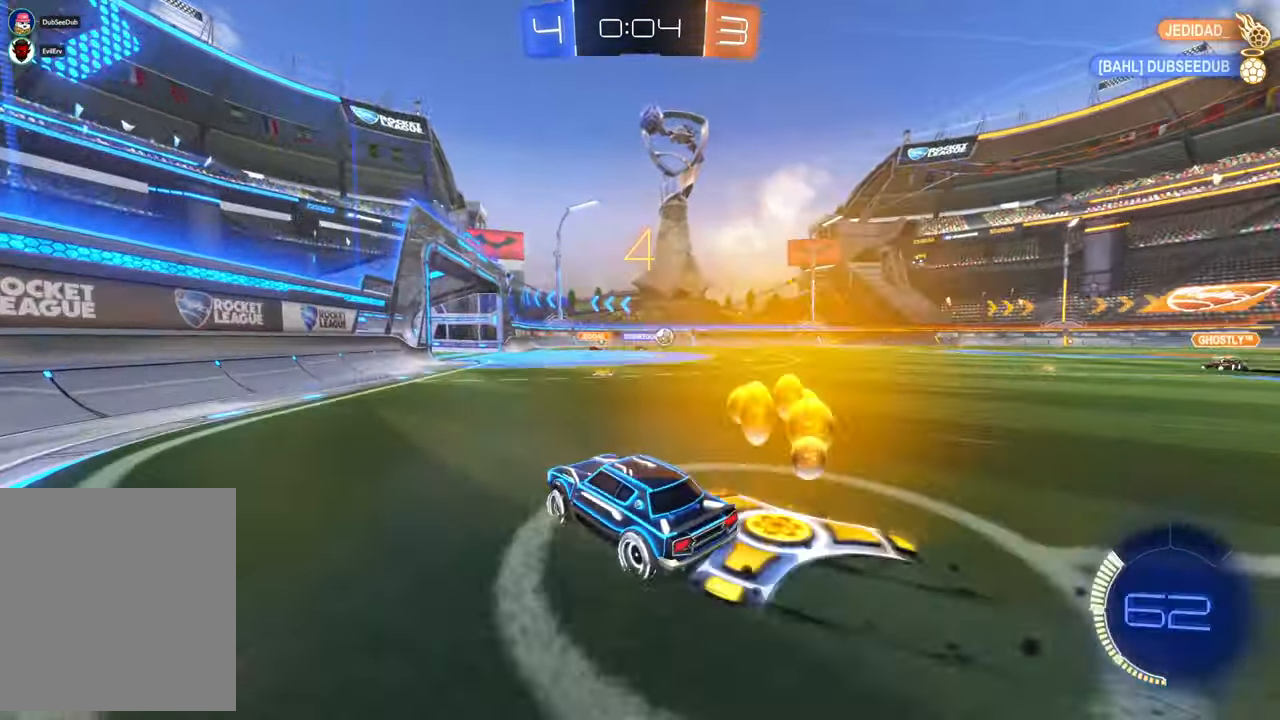
{"dt_ms": 500, "buttons": [], "left_stick": "right", "right_stick": "center"}
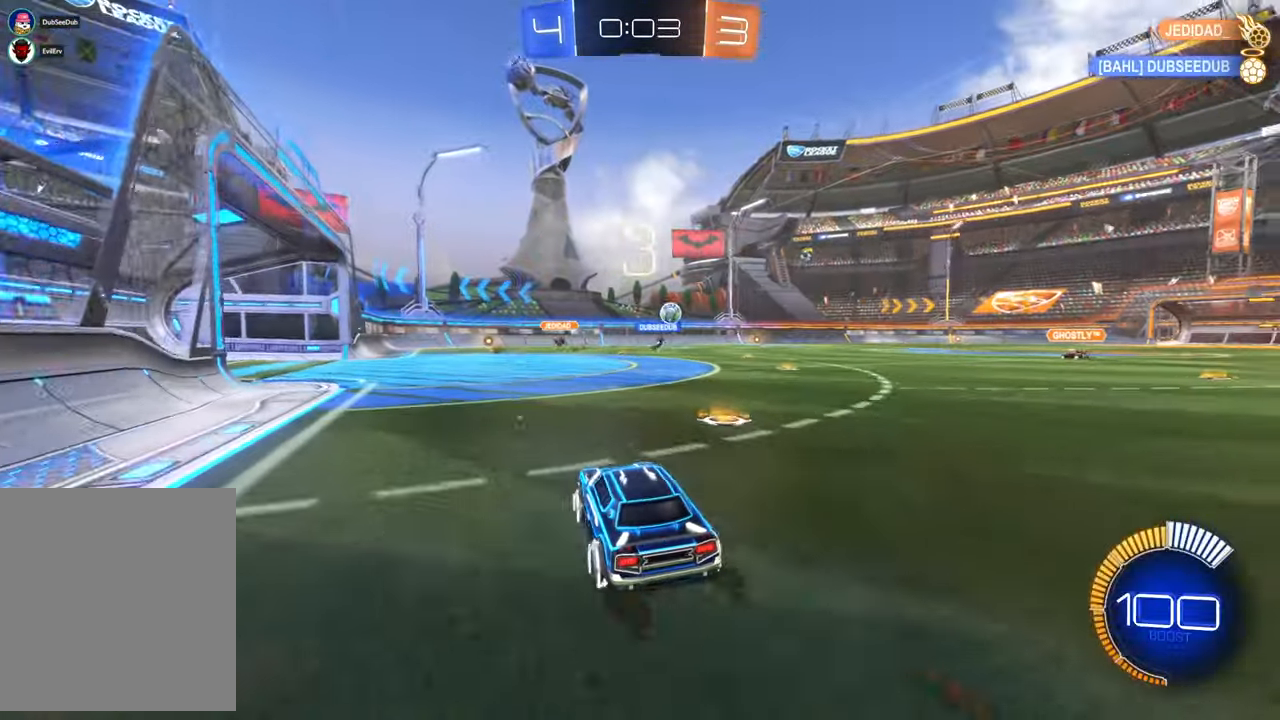
{"dt_ms": 500, "buttons": [], "left_stick": "center", "right_stick": "center", "events": [[67, "left_stick", "center"], [183, "left_stick", "left"], [450, "left_stick", "center"]]}
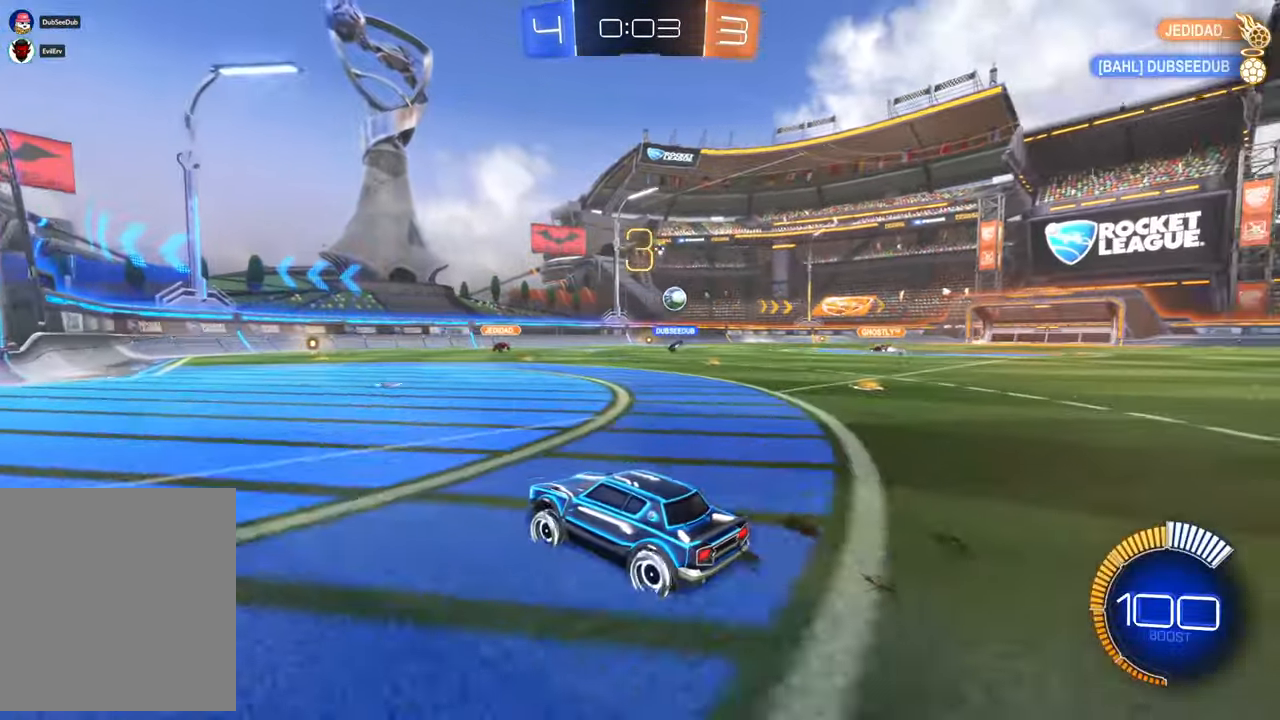
{"dt_ms": 500, "buttons": [], "left_stick": "right", "right_stick": "center"}
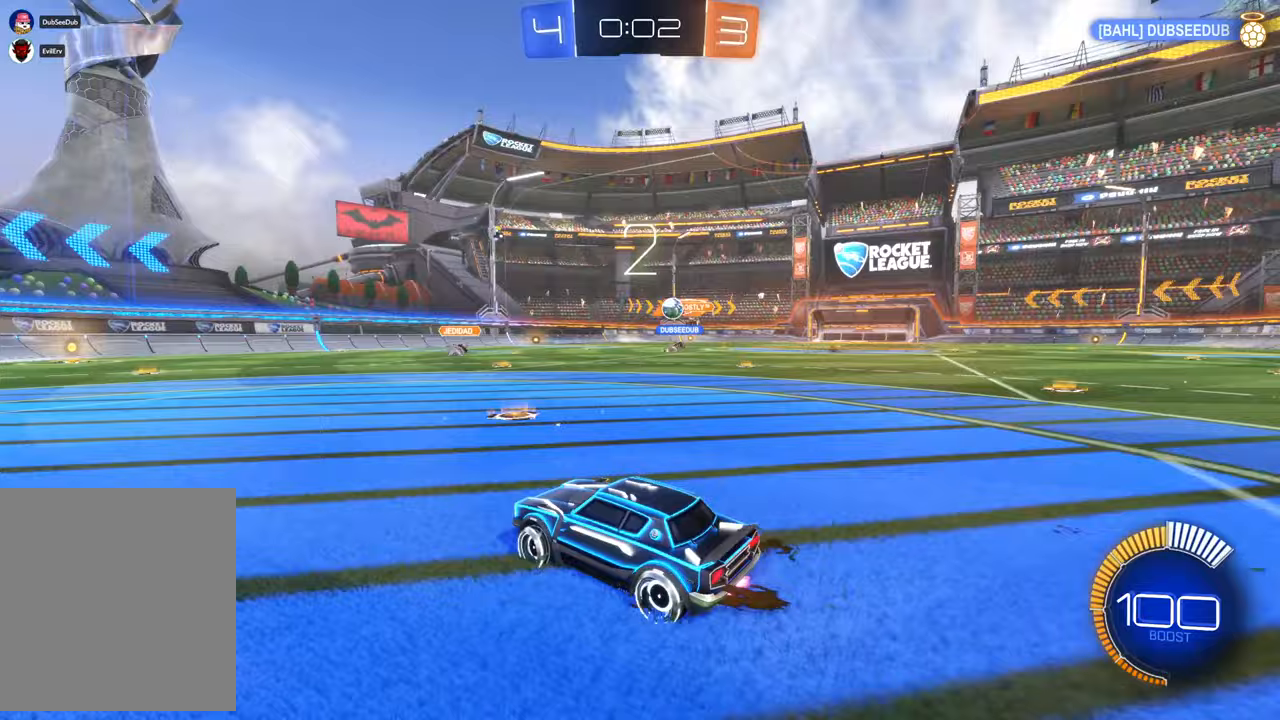
{"dt_ms": 500, "buttons": [], "left_stick": "right", "right_stick": "center", "events": [[117, "left_stick", "center"], [317, "left_stick", "left"], [450, "left_stick", "right"]]}
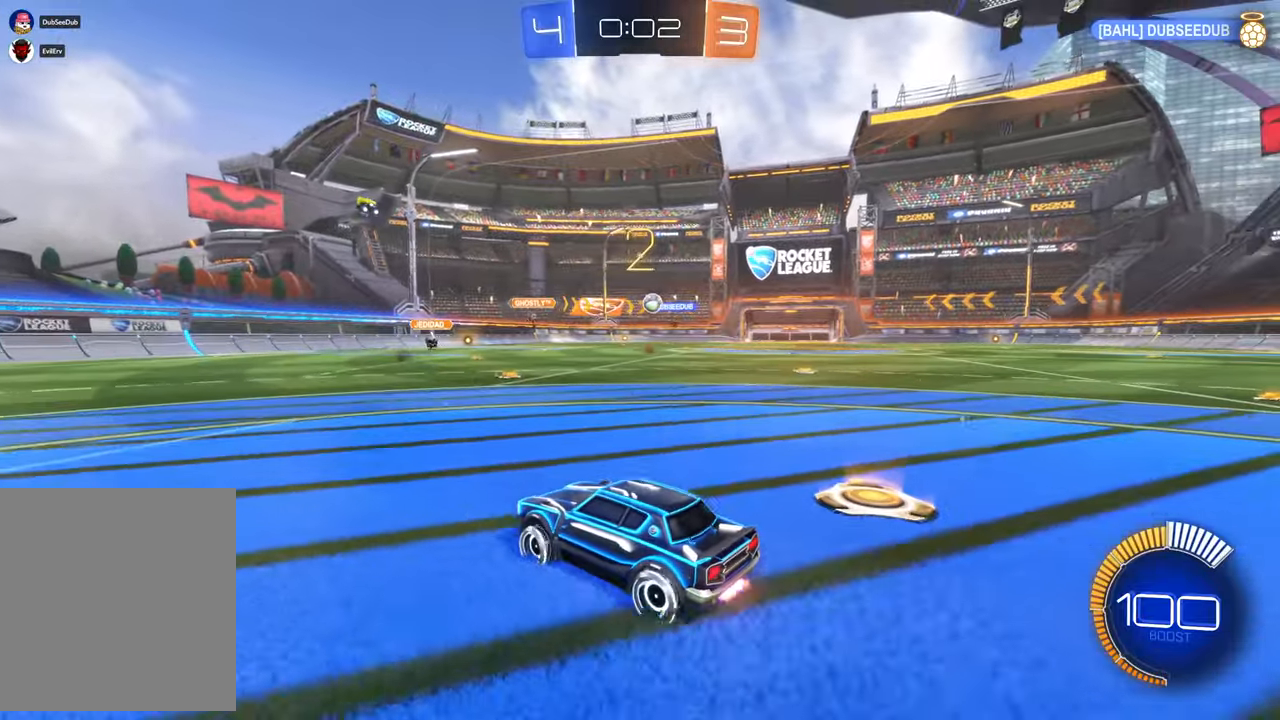
{"dt_ms": 1000, "buttons": ["X"], "left_stick": "right", "right_stick": "center", "events": [[117, "X", "down"], [367, "left_stick", "center"], [483, "left_stick", "right"], [633, "left_stick", "center"], [883, "left_stick", "right"]]}